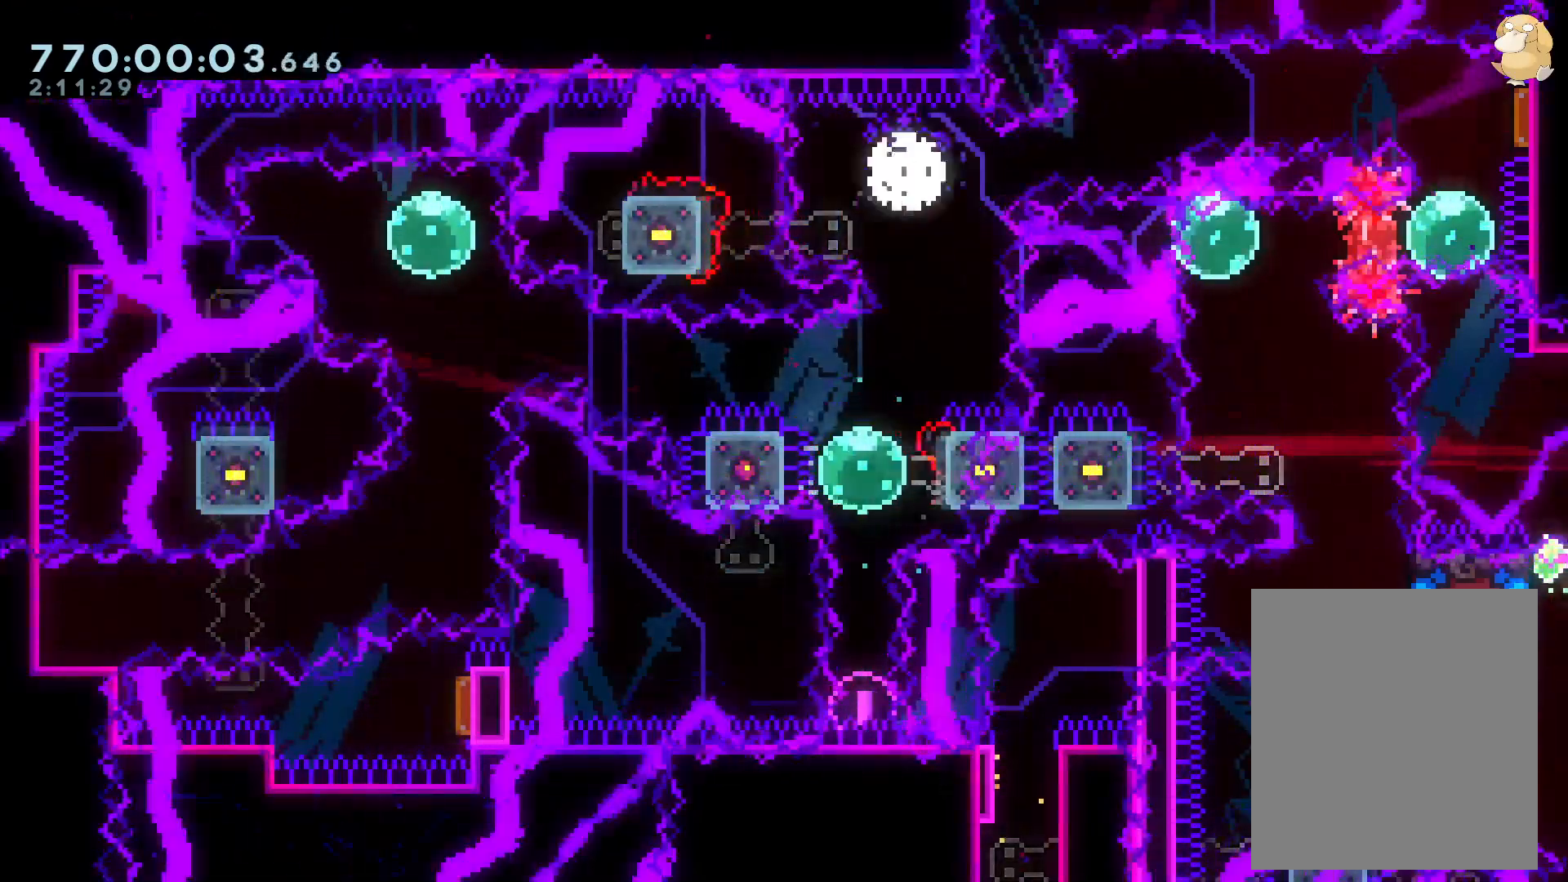
Gameplay with a controller (Nintendo layout); each line is a JSON object with the inputs held at the frame after it. "events" lists button and stick changes between this image and that frame as [ms after this image, input, new state], when the widget could be followed in between. Not read: HOME L3 R3 SELECT.
{"buttons": ["L2"], "left_stick": "center", "right_stick": "center", "events": [[33, "A", "up"], [83, "L2", "down"]]}
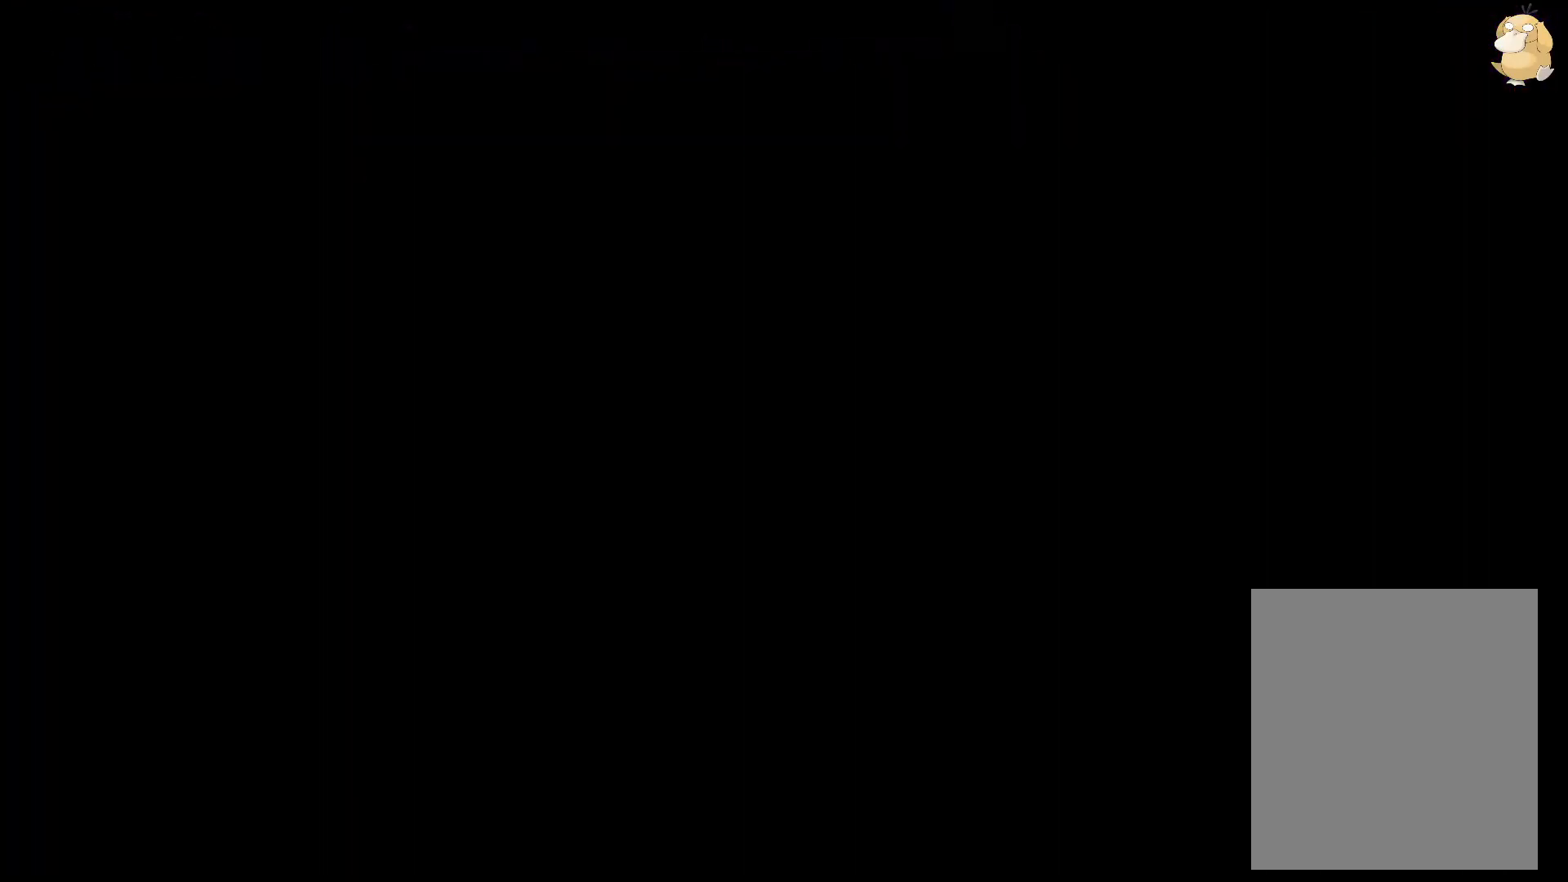
{"buttons": ["L2"], "left_stick": "center", "right_stick": "center", "events": []}
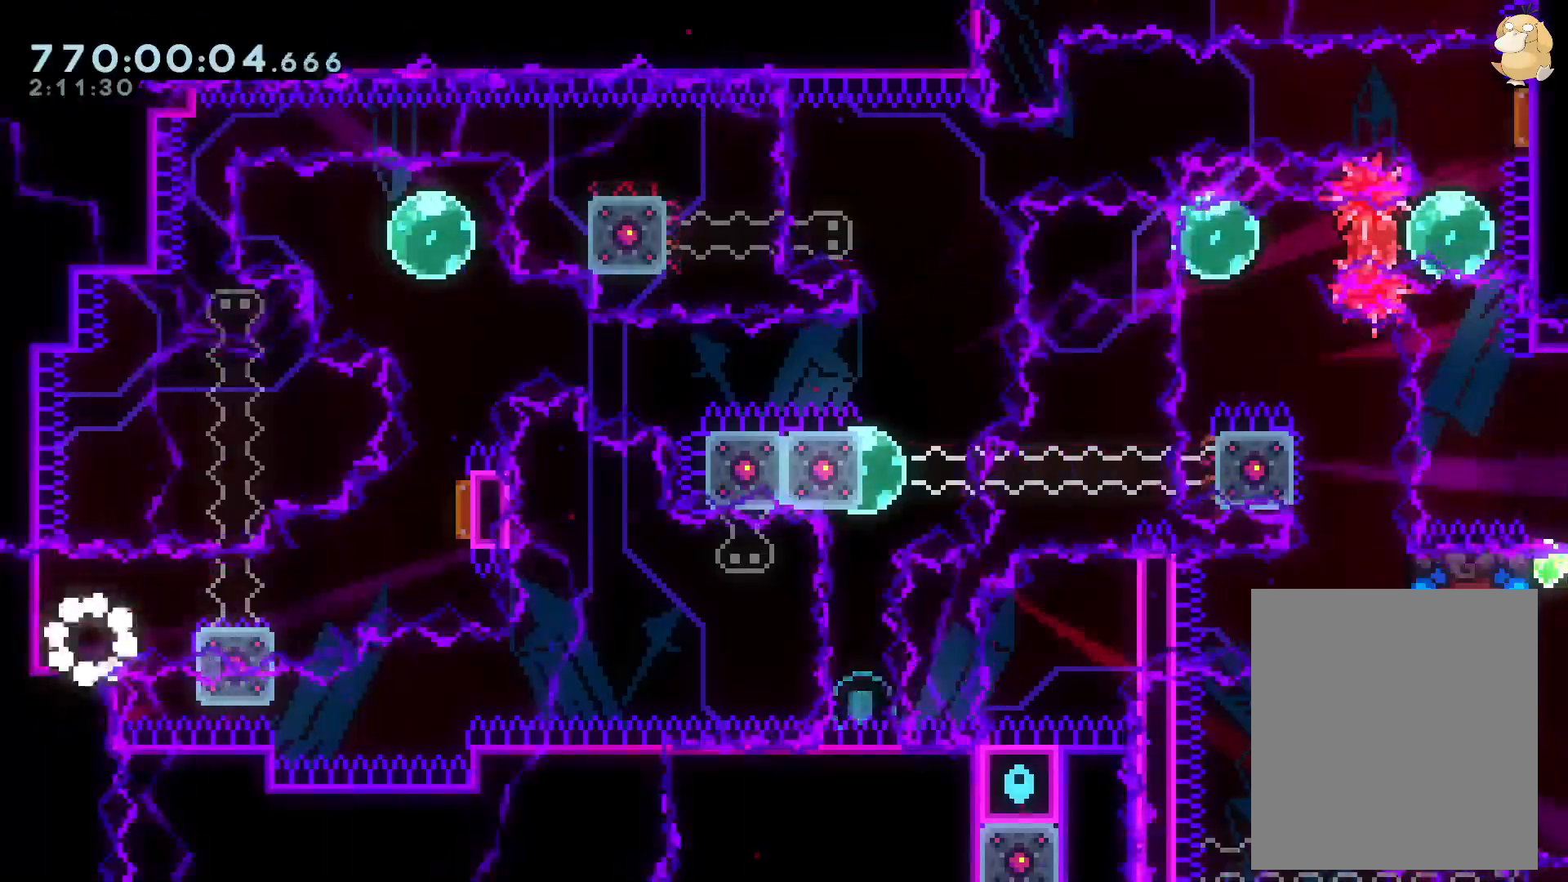
{"buttons": ["L2", "DPAD_UP", "DPAD_RIGHT"], "left_stick": "center", "right_stick": "center"}
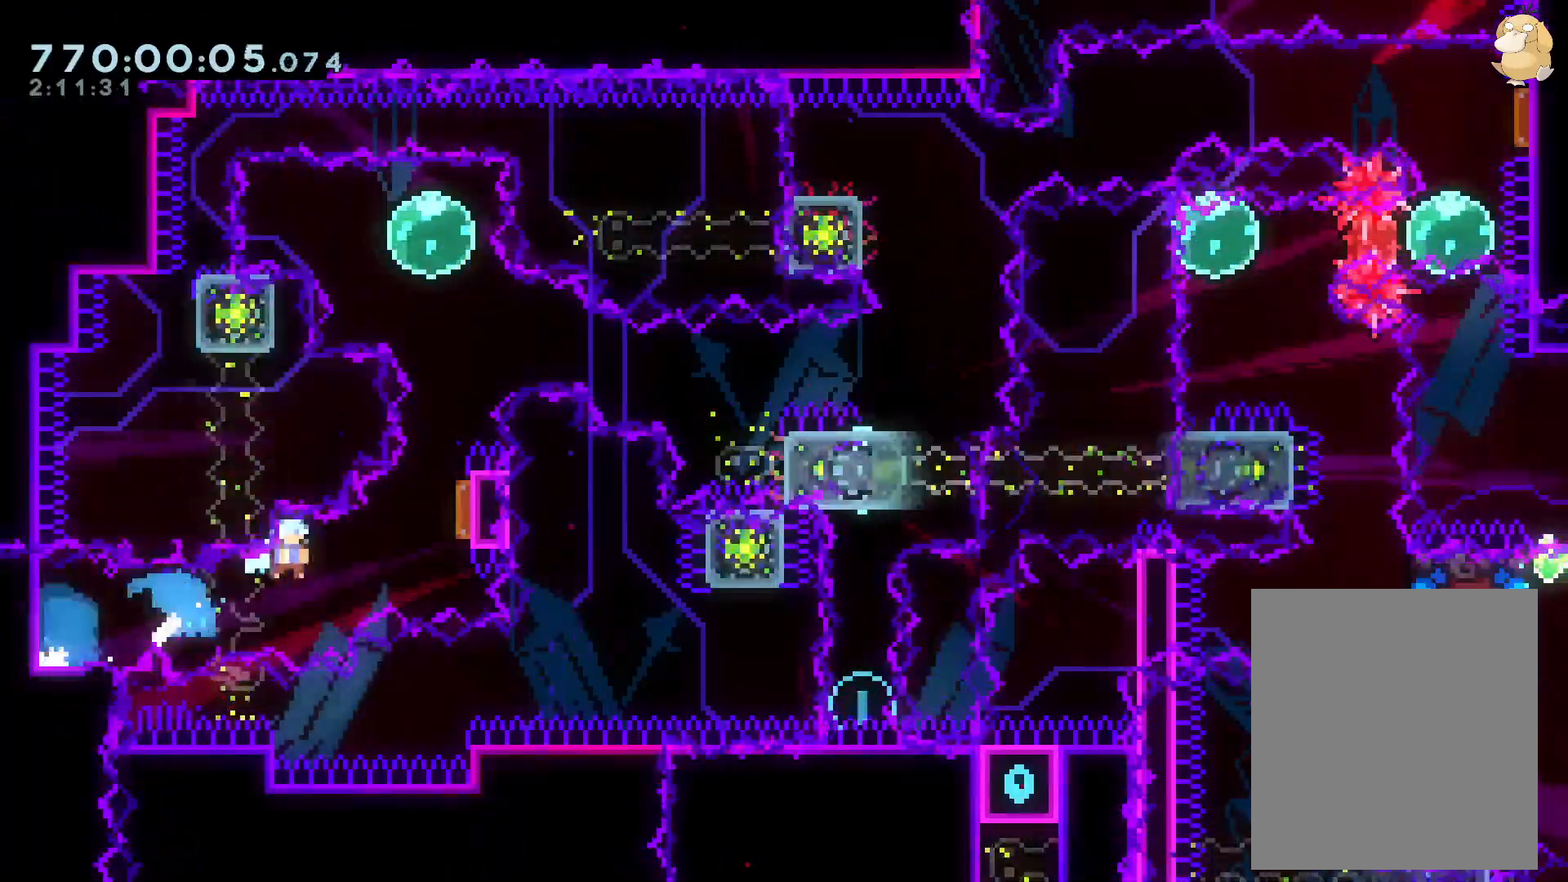
{"buttons": ["L2", "DPAD_UP", "DPAD_LEFT"], "left_stick": "center", "right_stick": "center", "events": [[83, "DPAD_RIGHT", "up"], [83, "Y", "down"], [250, "DPAD_UP", "up"], [267, "Y", "up"], [350, "DPAD_LEFT", "down"], [383, "R1", "down"], [483, "R1", "up"], [500, "DPAD_UP", "down"]]}
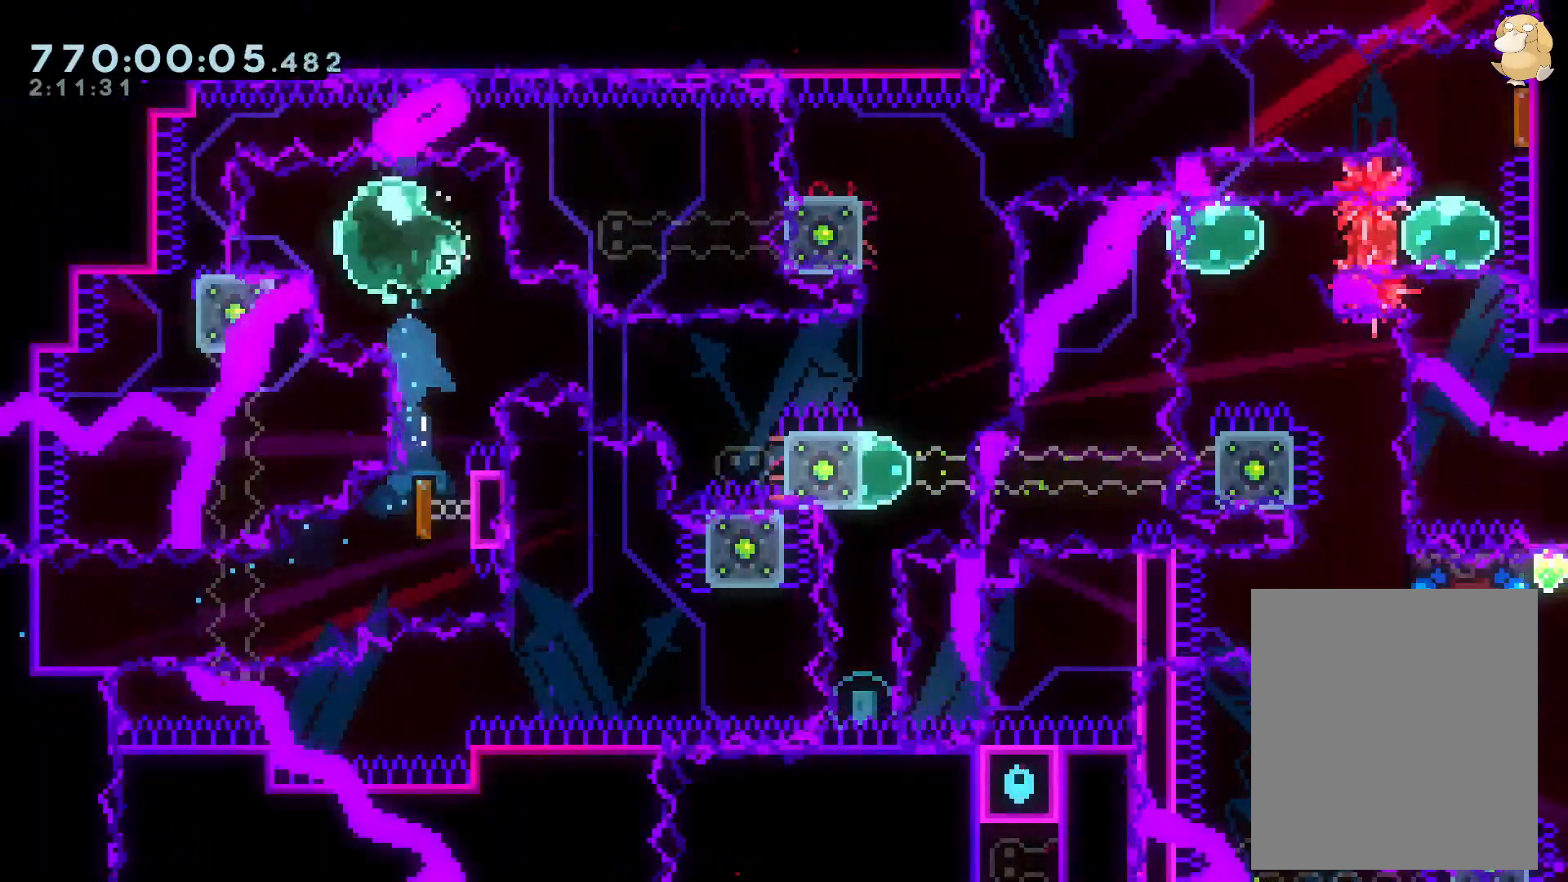
{"buttons": ["B", "L2", "DPAD_RIGHT"], "left_stick": "center", "right_stick": "center"}
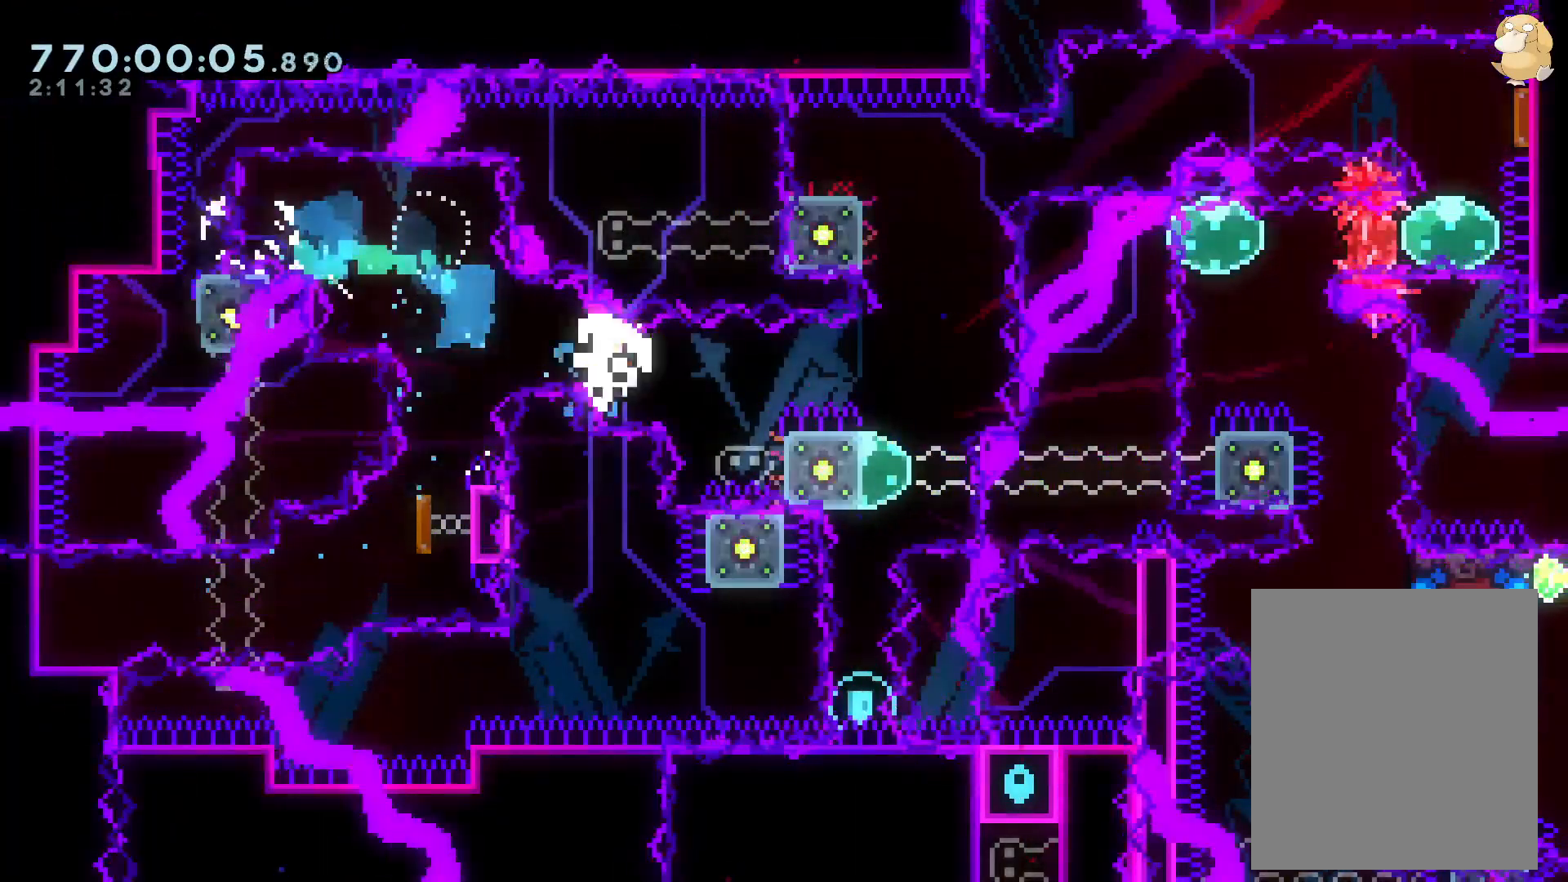
{"buttons": ["L2"], "left_stick": "center", "right_stick": "center", "events": [[167, "DPAD_DOWN", "down"], [233, "B", "up"], [283, "A", "down"], [317, "DPAD_RIGHT", "up"], [333, "DPAD_DOWN", "up"], [417, "A", "up"]]}
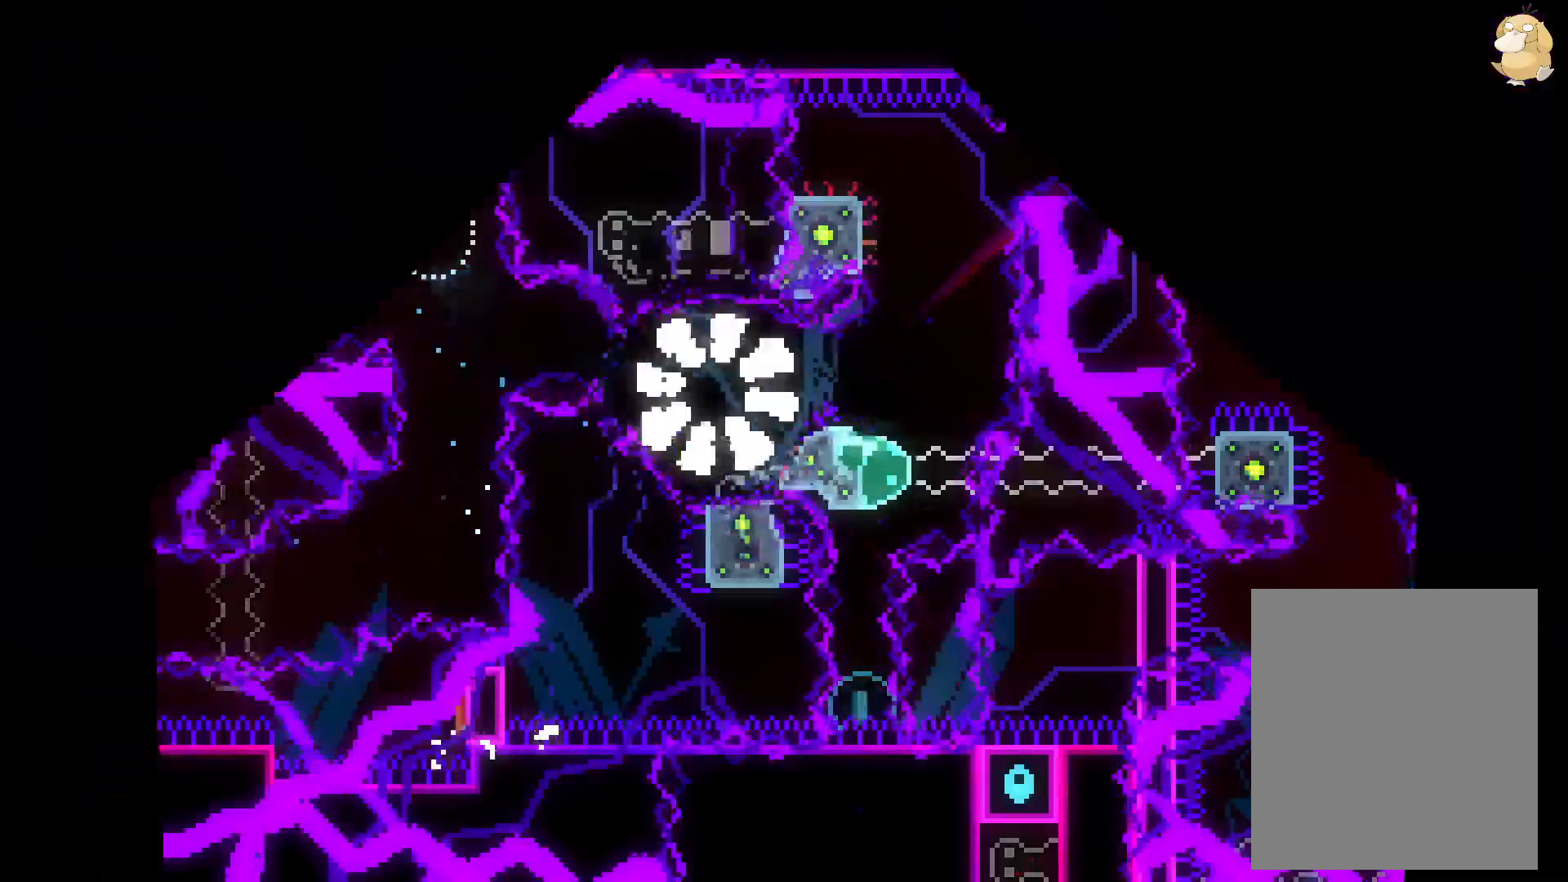
{"buttons": ["L2"], "left_stick": "center", "right_stick": "center", "events": []}